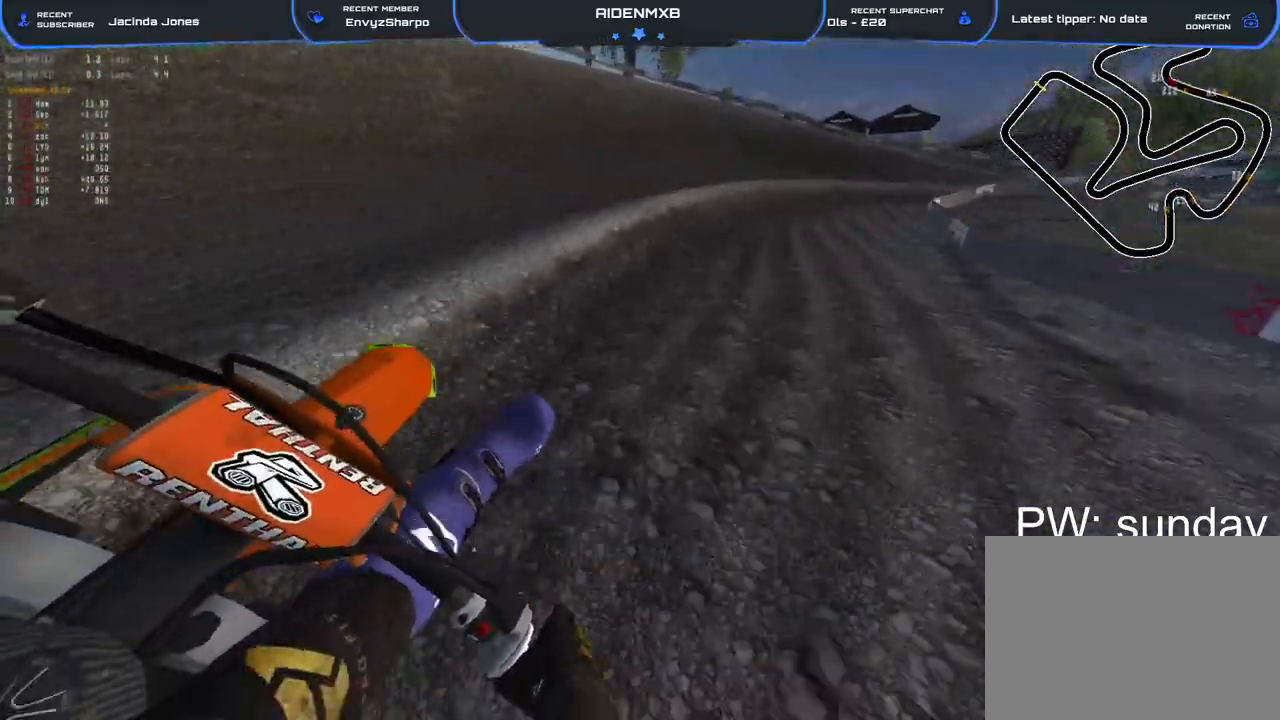
Gameplay with a controller (PlayStation layout); each line is a JSON object with the inputs held at the frame after it. "events" lists button and stick changes between this image and that frame as [ms after this image, input, new state], when the widget could be followed in between. Not read: TOUCHPAD.
{"buttons": ["R1", "R2"], "left_stick": "right", "right_stick": "left"}
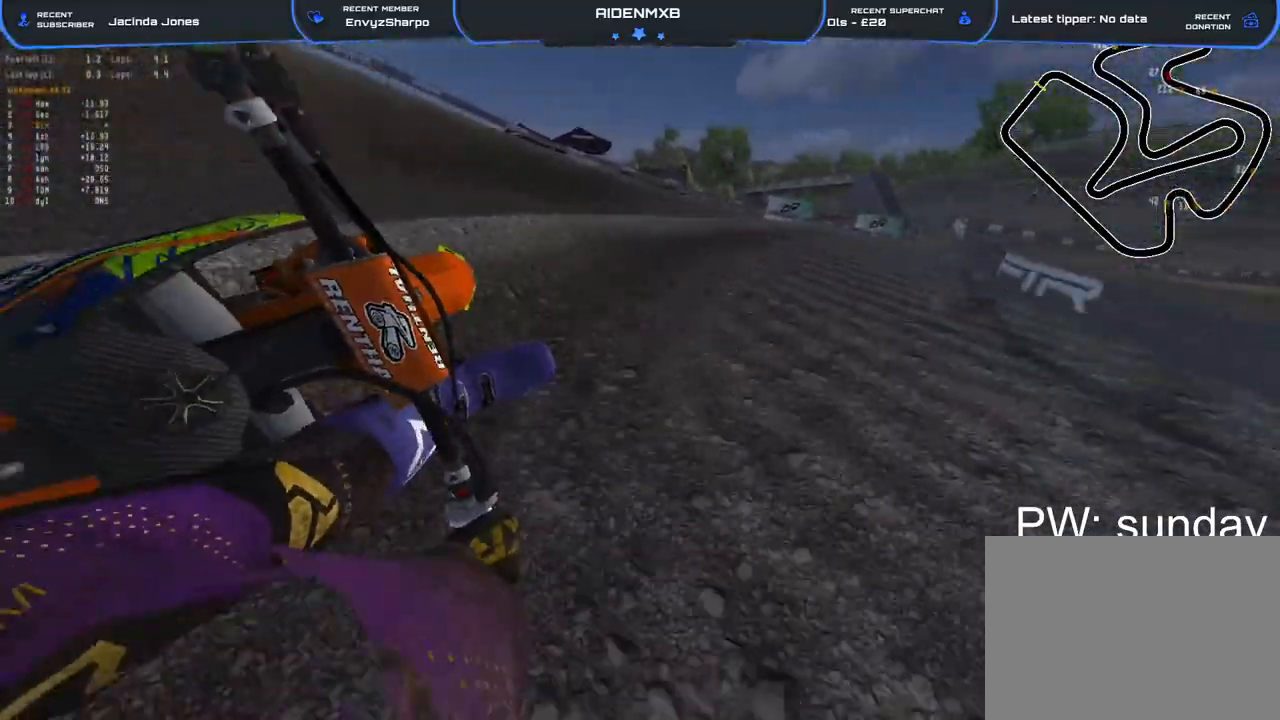
{"buttons": ["R1", "R2"], "left_stick": "right", "right_stick": "left", "events": [[117, "R2", "up"], [167, "R2", "down"]]}
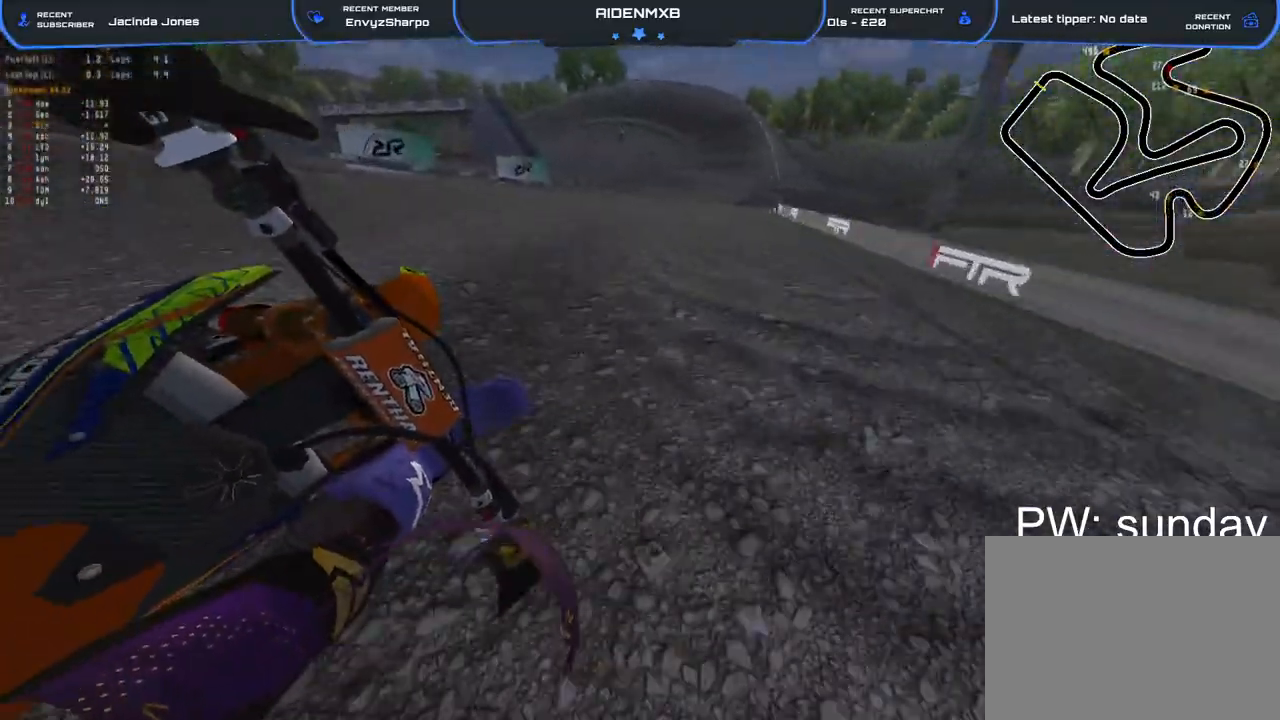
{"buttons": ["R1", "R2"], "left_stick": "center", "right_stick": "left", "events": [[467, "left_stick", "center"]]}
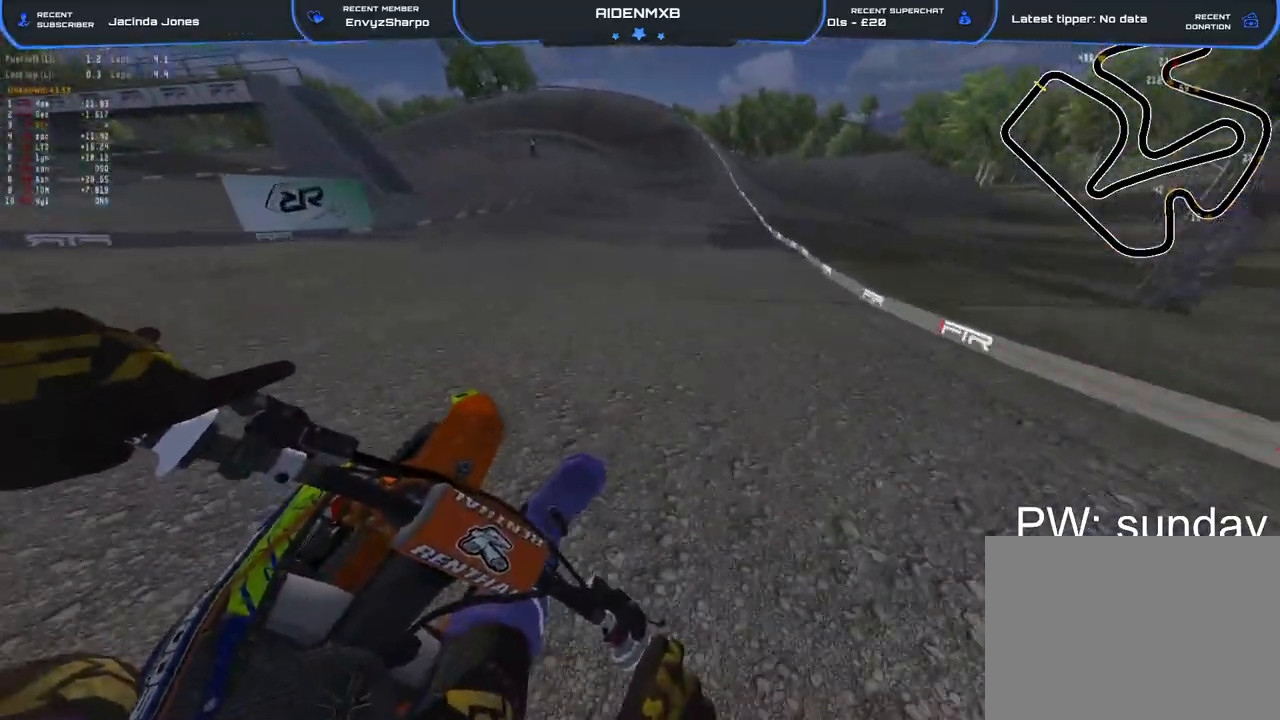
{"buttons": ["R1", "R2"], "left_stick": "center", "right_stick": "left", "events": []}
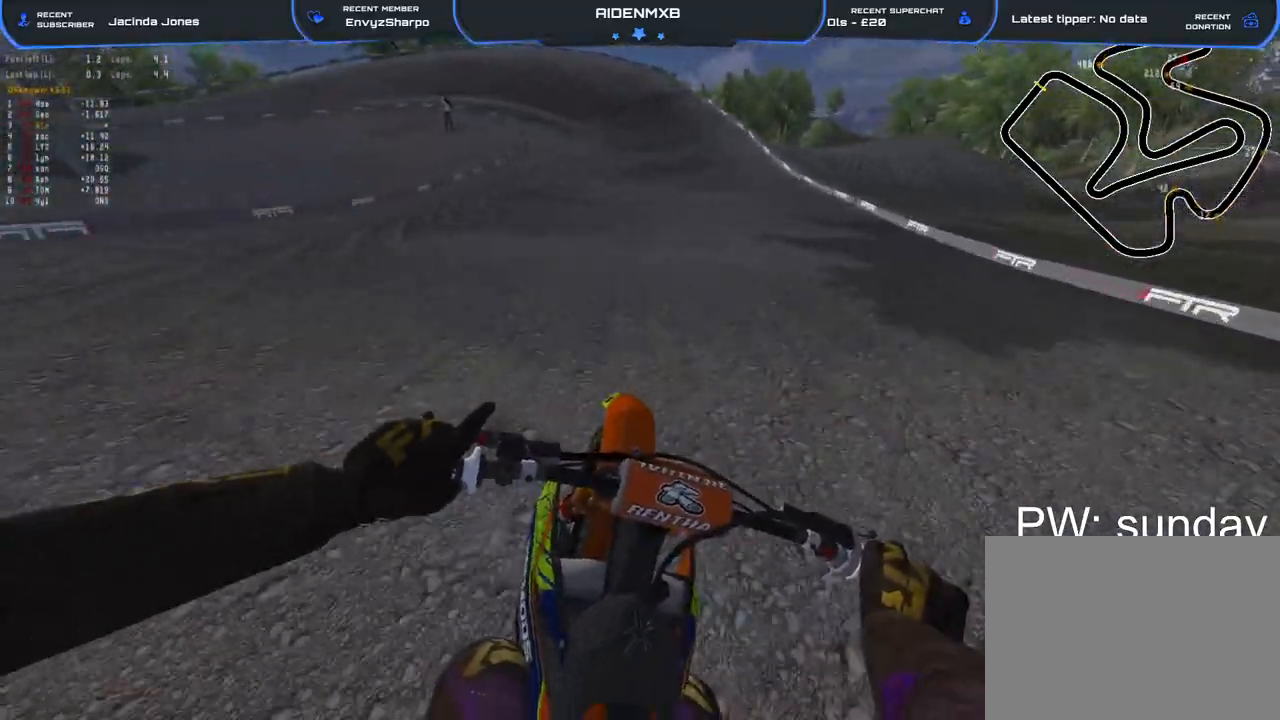
{"buttons": ["L2", "R1", "R2"], "left_stick": "left", "right_stick": "down-left", "events": [[217, "right_stick", "down-left"], [267, "left_stick", "left"], [467, "L2", "down"]]}
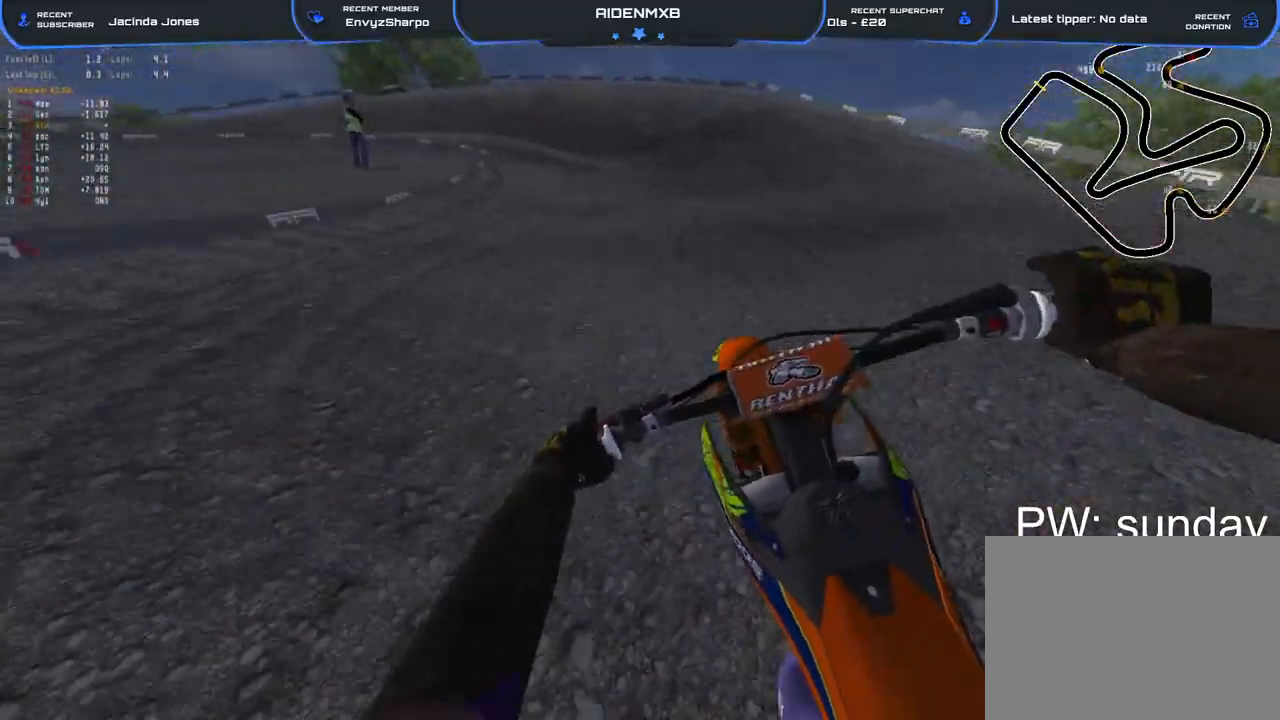
{"buttons": ["R1", "R2"], "left_stick": "left", "right_stick": "down", "events": [[33, "right_stick", "down"], [67, "R2", "up"], [133, "L2", "up"], [200, "R2", "down"], [283, "L2", "down"], [317, "R2", "up"], [433, "L2", "up"], [467, "R2", "down"]]}
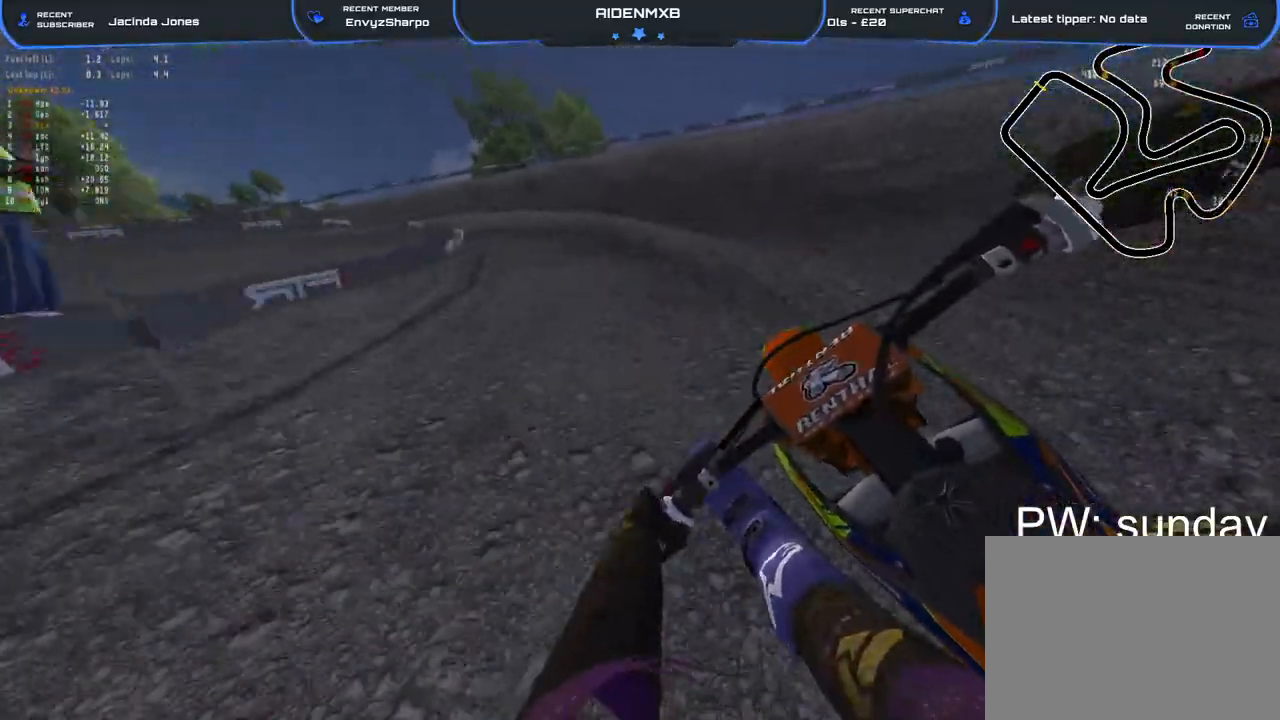
{"buttons": ["L2", "R1"], "left_stick": "left", "right_stick": "down-right", "events": [[17, "L2", "down"], [67, "R2", "up"], [333, "right_stick", "down-right"]]}
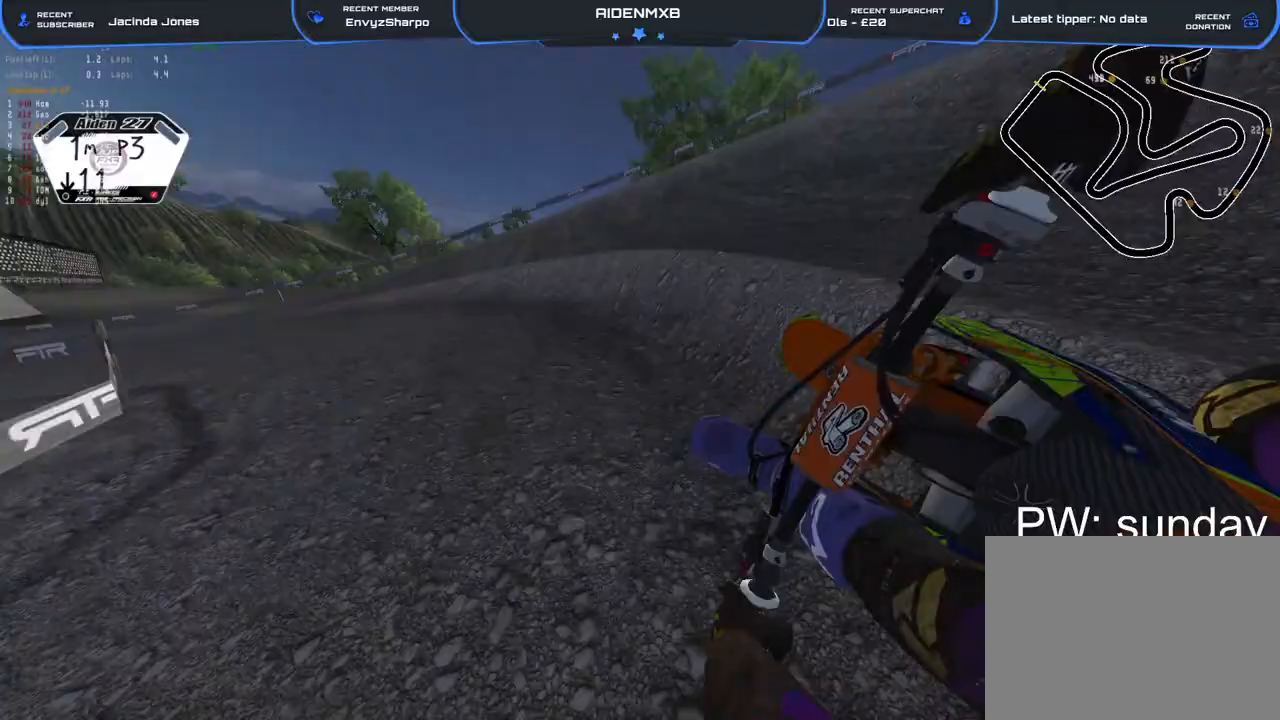
{"buttons": ["R1", "R2"], "left_stick": "left", "right_stick": "right", "events": [[250, "L2", "up"], [267, "R2", "down"], [283, "right_stick", "right"], [350, "L1", "down"], [450, "L1", "up"]]}
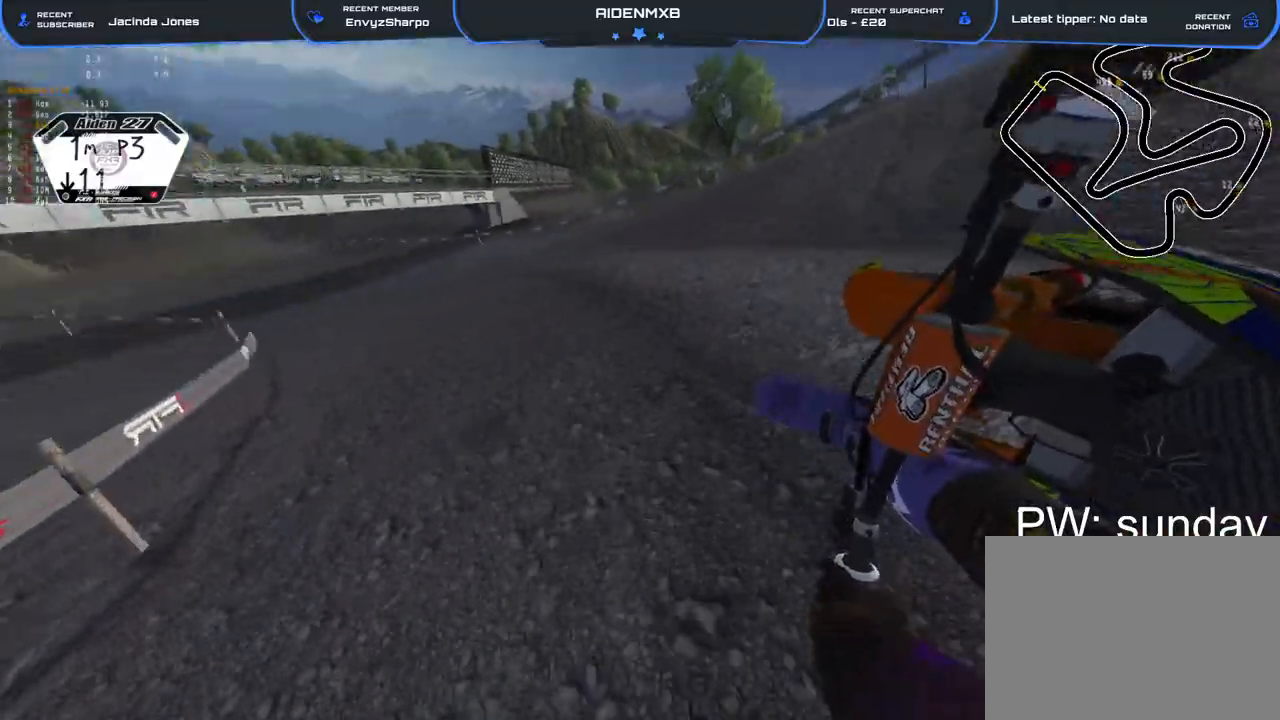
{"buttons": ["R1", "R2"], "left_stick": "up-left", "right_stick": "down", "events": [[17, "right_stick", "down-right"], [200, "left_stick", "up-left"], [400, "right_stick", "down"]]}
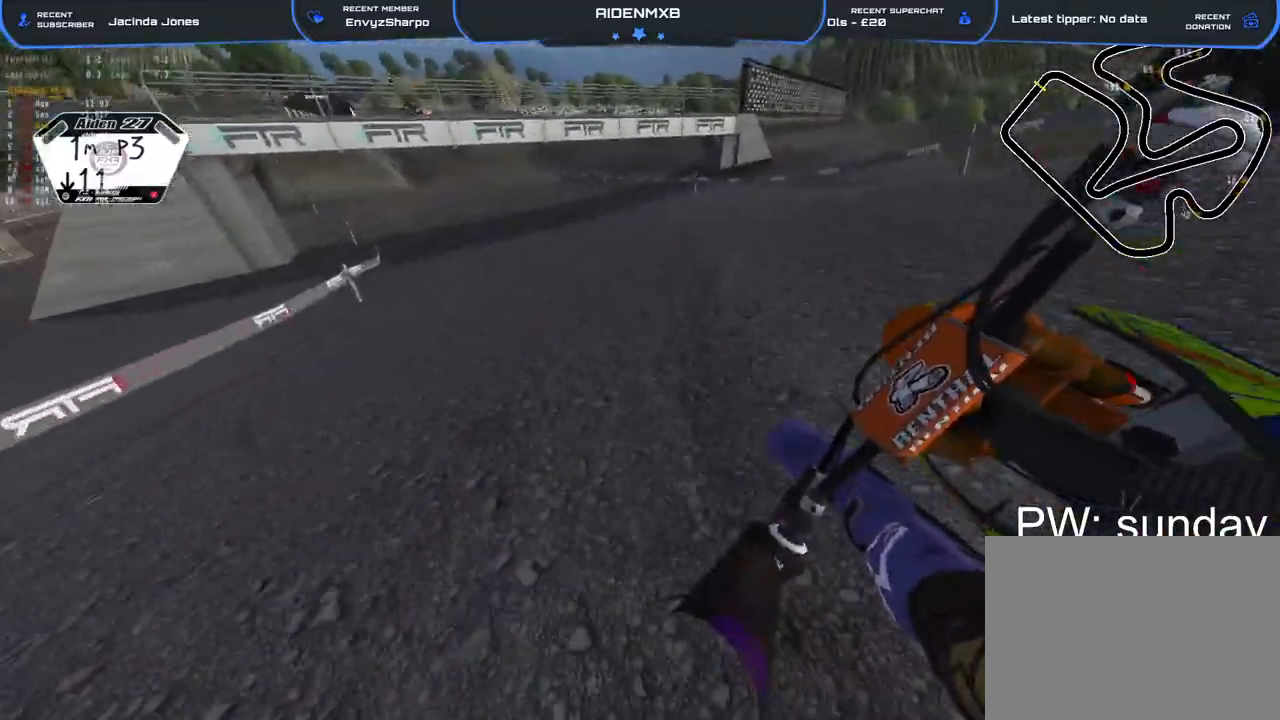
{"buttons": ["R1", "R2"], "left_stick": "up-left", "right_stick": "down", "events": []}
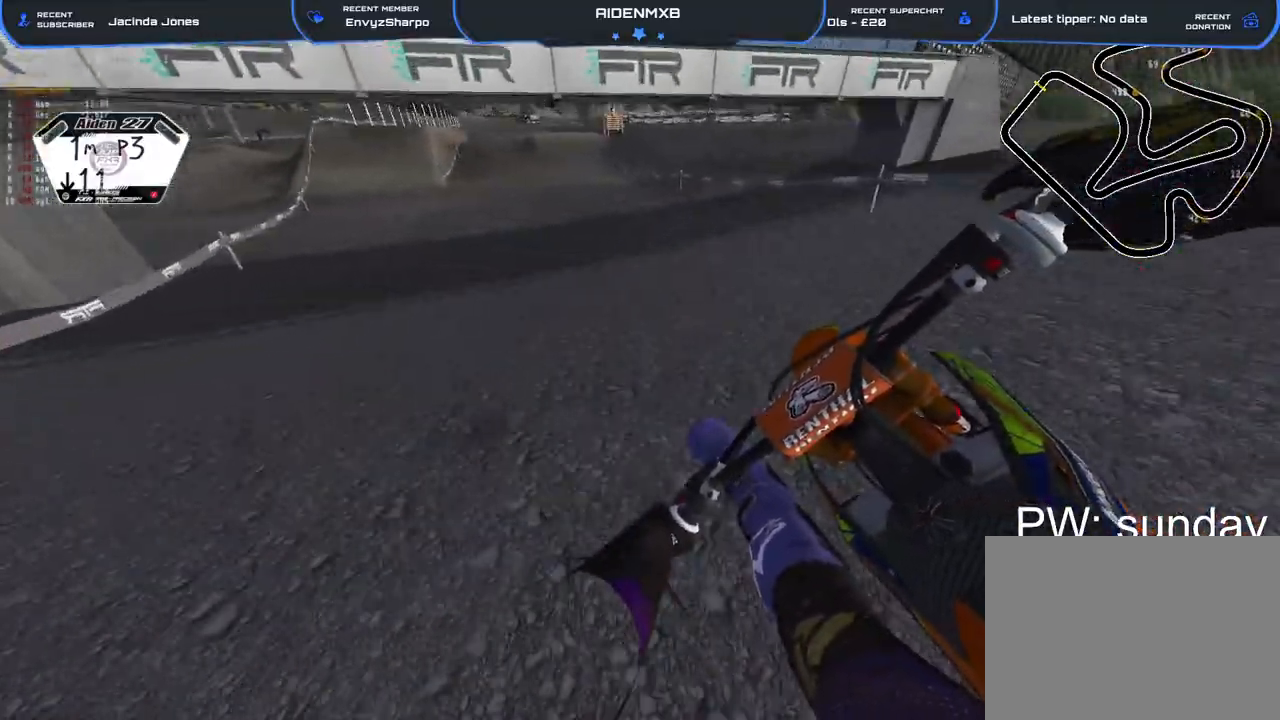
{"buttons": ["R1", "R2"], "left_stick": "up", "right_stick": "down", "events": [[483, "left_stick", "up"]]}
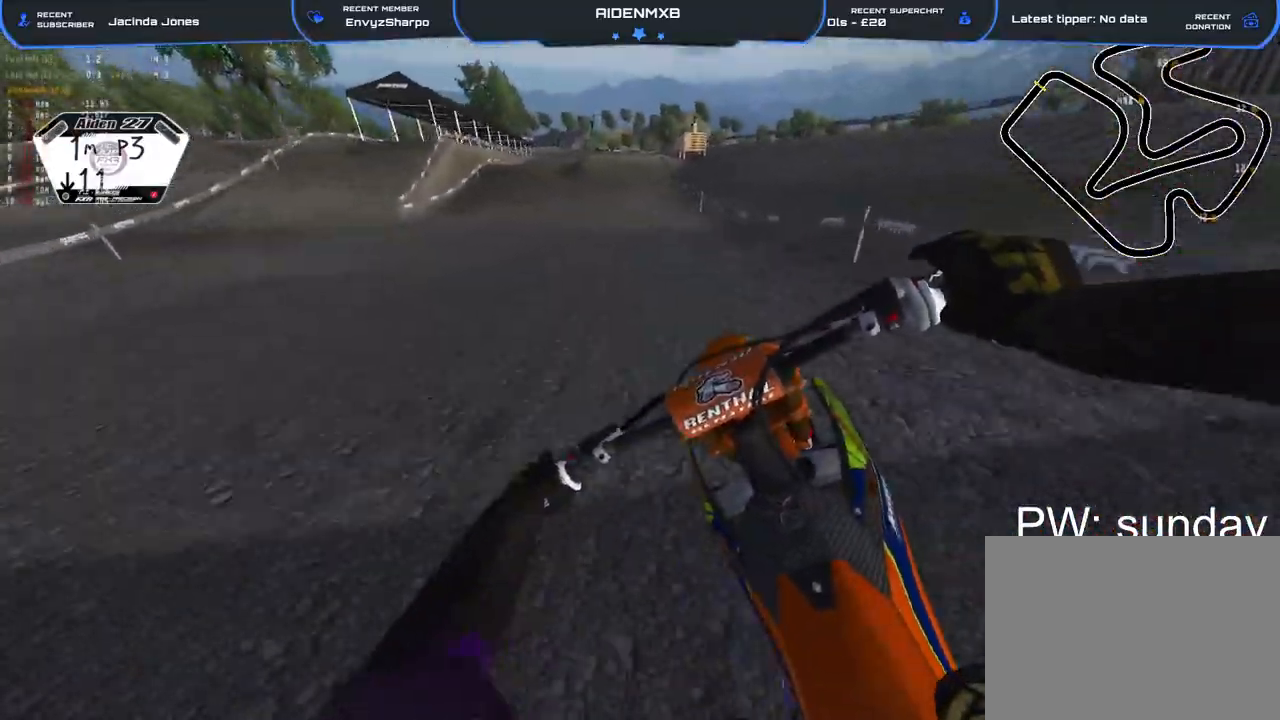
{"buttons": ["R2"], "left_stick": "center", "right_stick": "center", "events": [[150, "left_stick", "up-left"], [283, "left_stick", "center"], [467, "right_stick", "center"], [483, "R1", "up"]]}
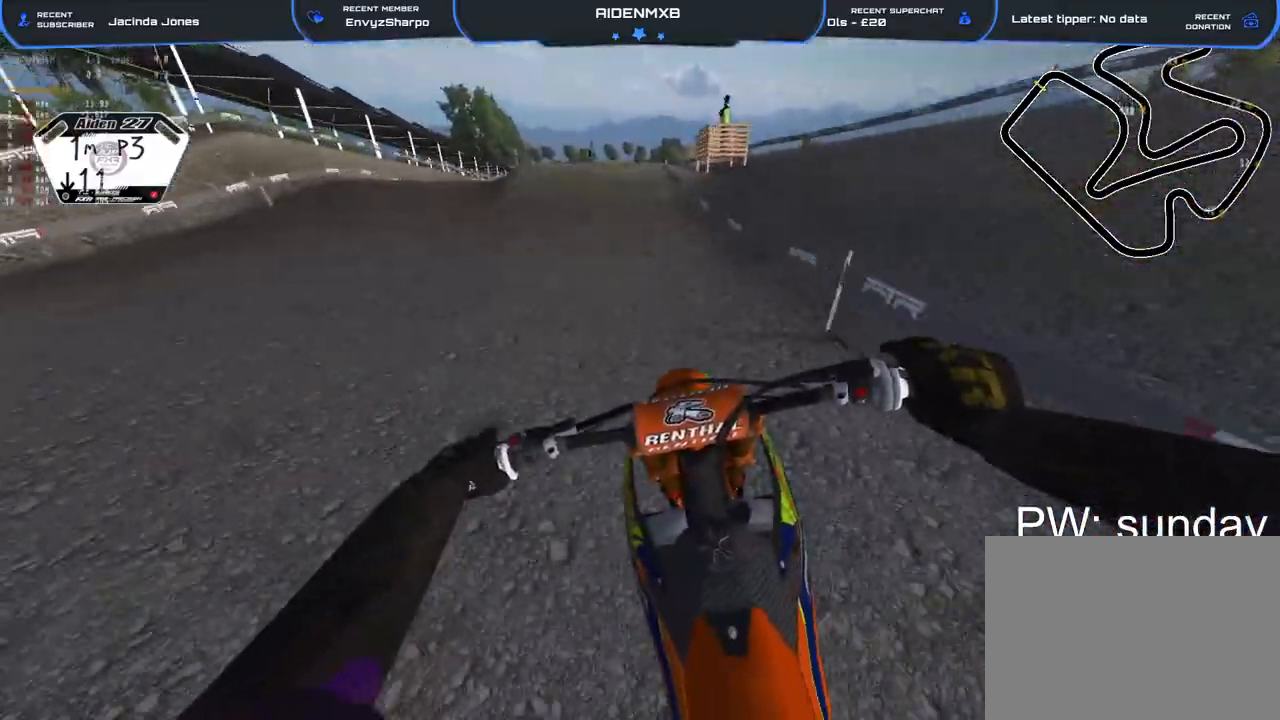
{"buttons": ["R1", "R2"], "left_stick": "up-left", "right_stick": "down-left", "events": [[267, "left_stick", "left"], [267, "right_stick", "left"], [333, "left_stick", "up-left"], [383, "R1", "down"], [417, "right_stick", "down-left"]]}
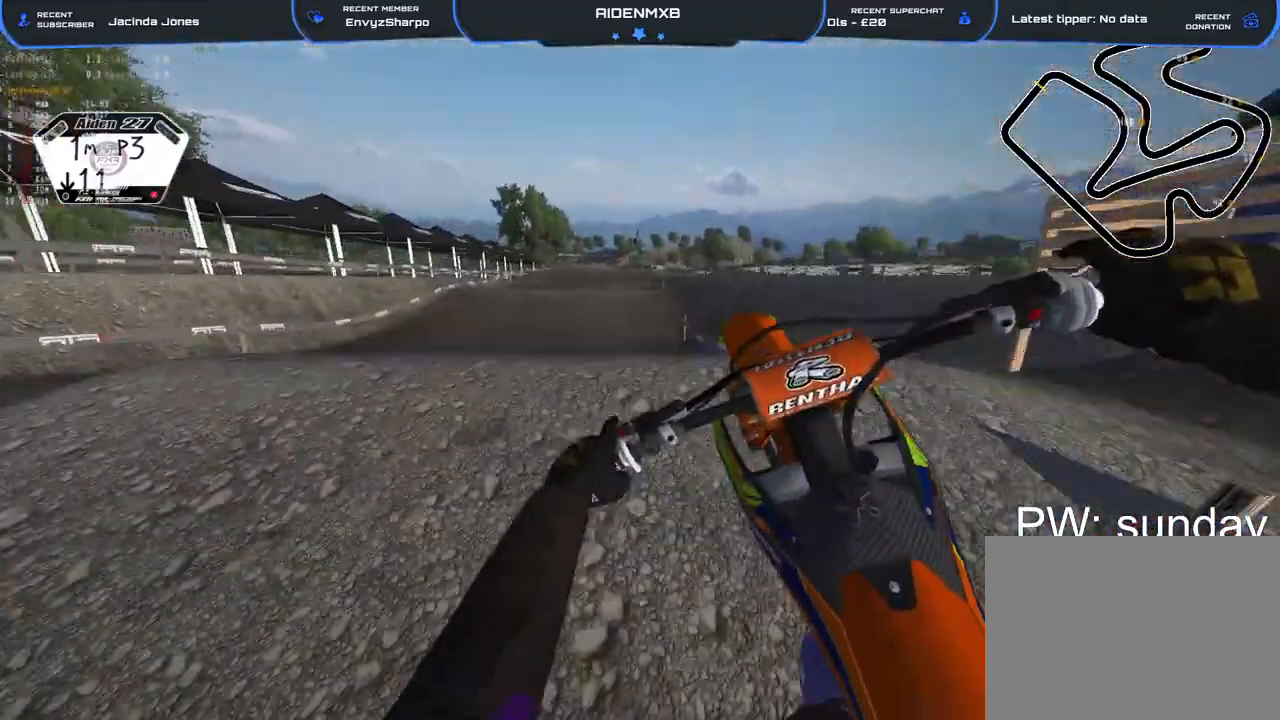
{"buttons": ["R2"], "left_stick": "left", "right_stick": "right", "events": [[17, "right_stick", "down"], [100, "left_stick", "right"], [183, "R3", "down"], [183, "right_stick", "right"], [300, "R1", "up"], [300, "R3", "up"], [350, "left_stick", "left"]]}
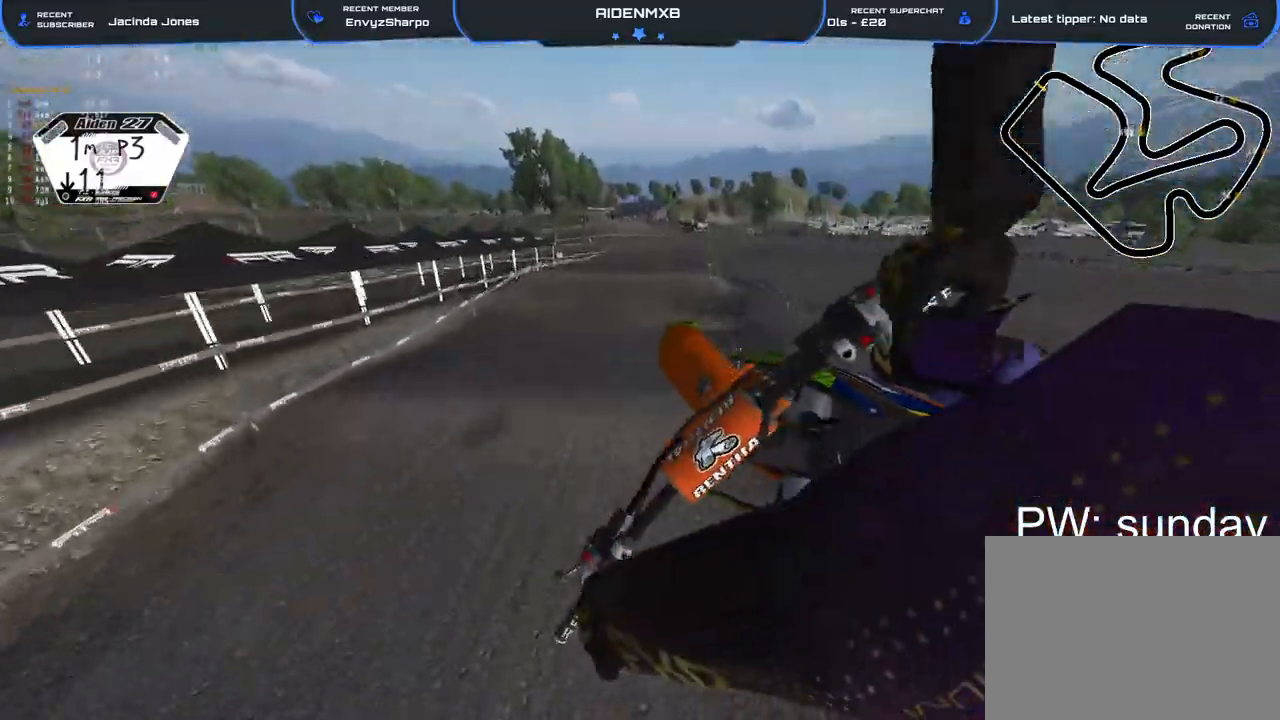
{"buttons": ["L1", "R2"], "left_stick": "right", "right_stick": "right", "events": [[217, "left_stick", "center"], [300, "left_stick", "right"], [467, "L1", "down"]]}
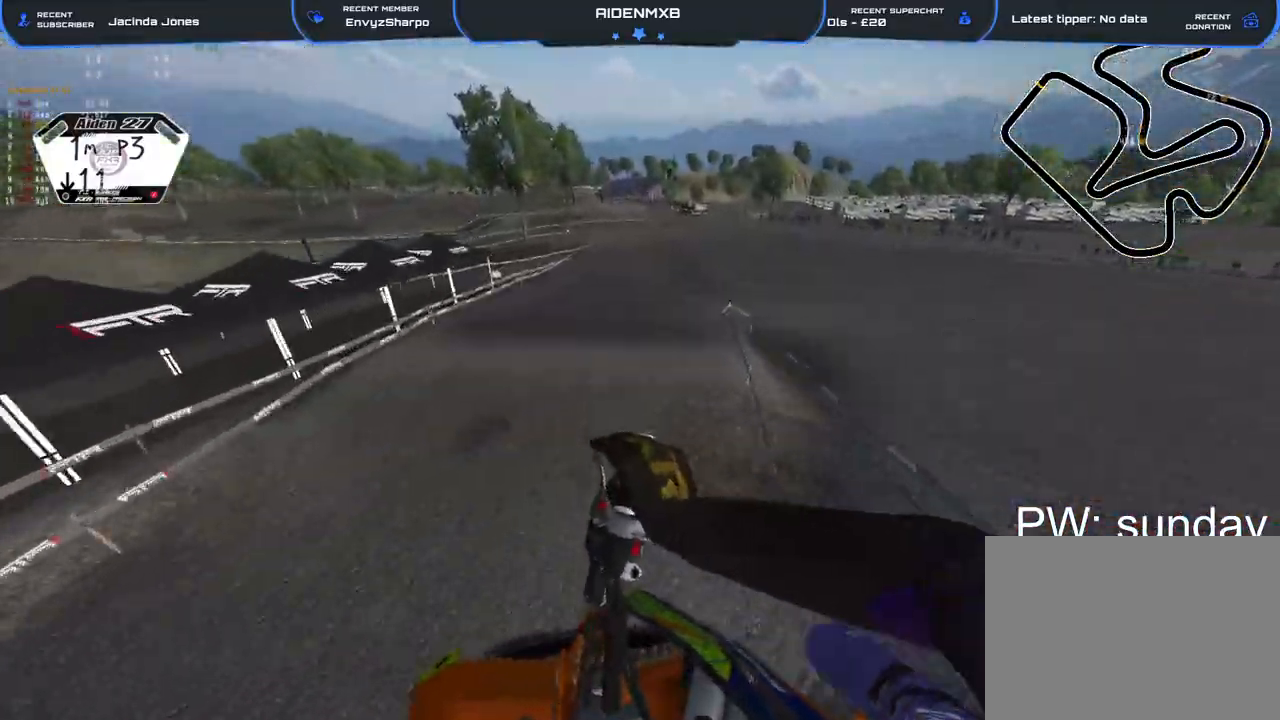
{"buttons": ["R1", "R2"], "left_stick": "center", "right_stick": "up-left", "events": [[50, "left_stick", "center"], [67, "right_stick", "down-left"], [183, "right_stick", "left"], [300, "L1", "up"], [450, "right_stick", "up-left"], [467, "R1", "down"]]}
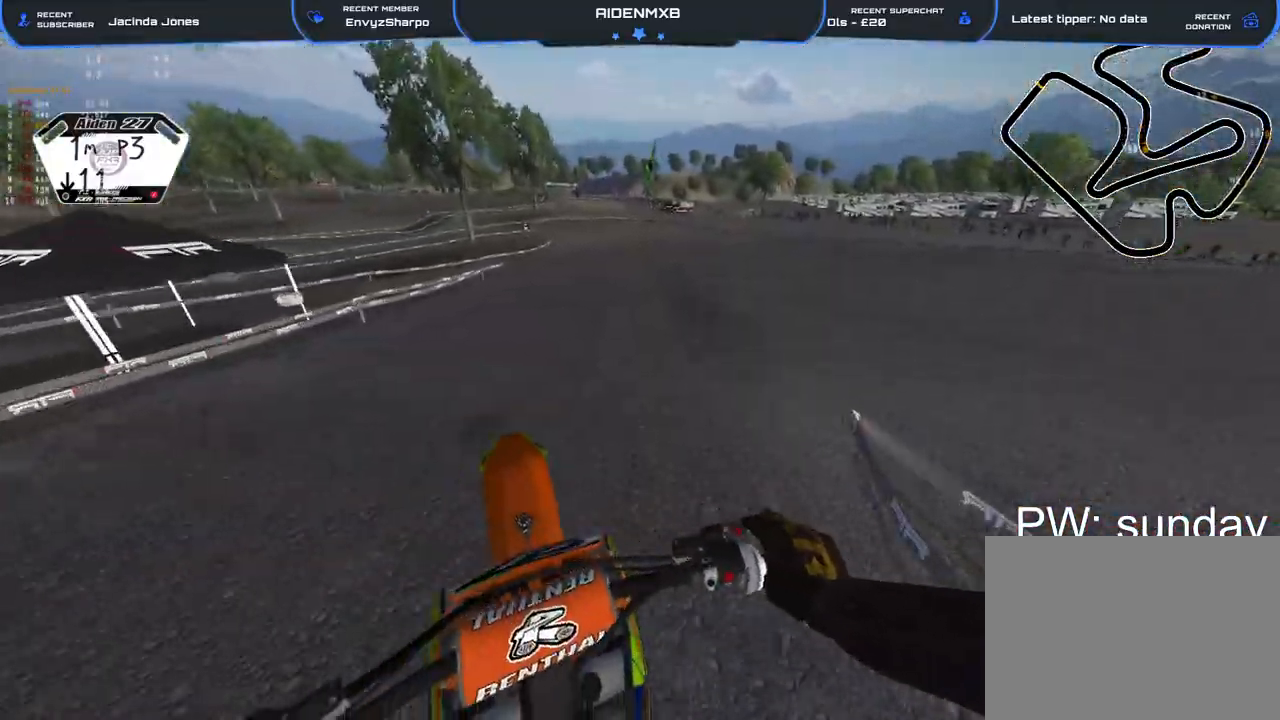
{"buttons": ["R1", "R2"], "left_stick": "left", "right_stick": "left", "events": [[183, "right_stick", "left"], [383, "left_stick", "left"]]}
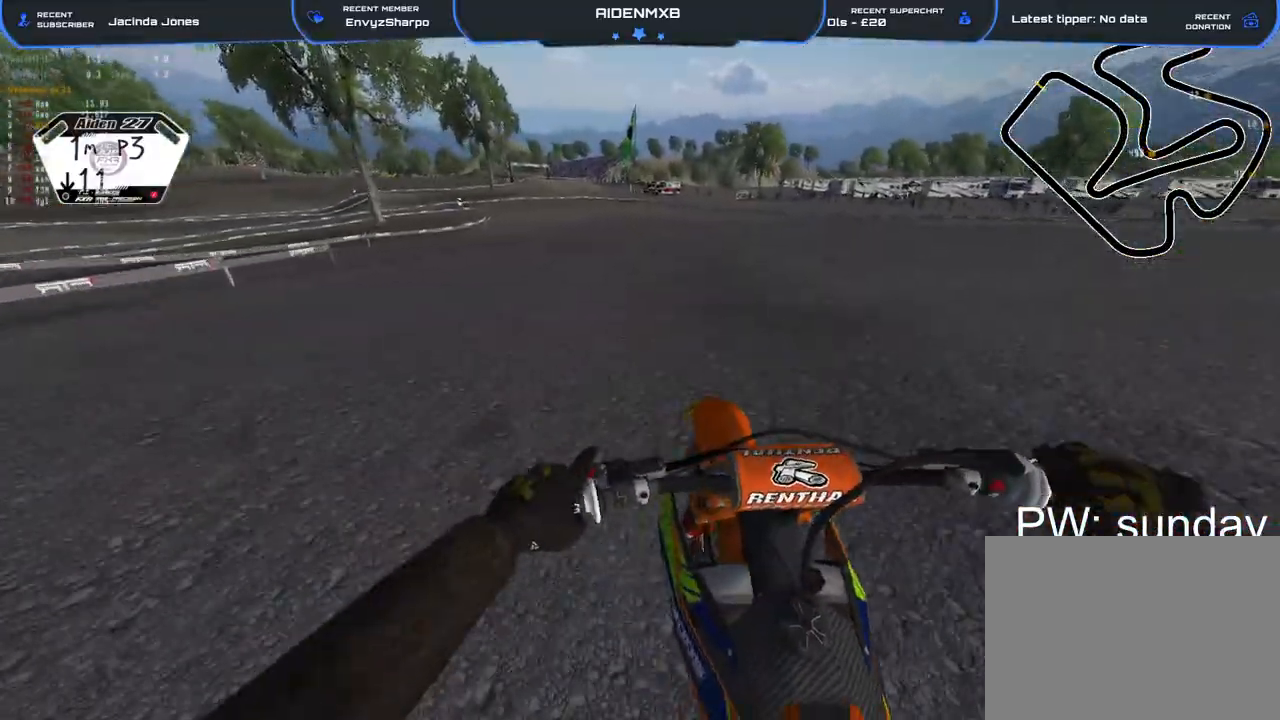
{"buttons": ["R1", "R2"], "left_stick": "left", "right_stick": "down", "events": [[33, "right_stick", "down-left"], [317, "L2", "down"], [367, "right_stick", "down"], [500, "L2", "up"]]}
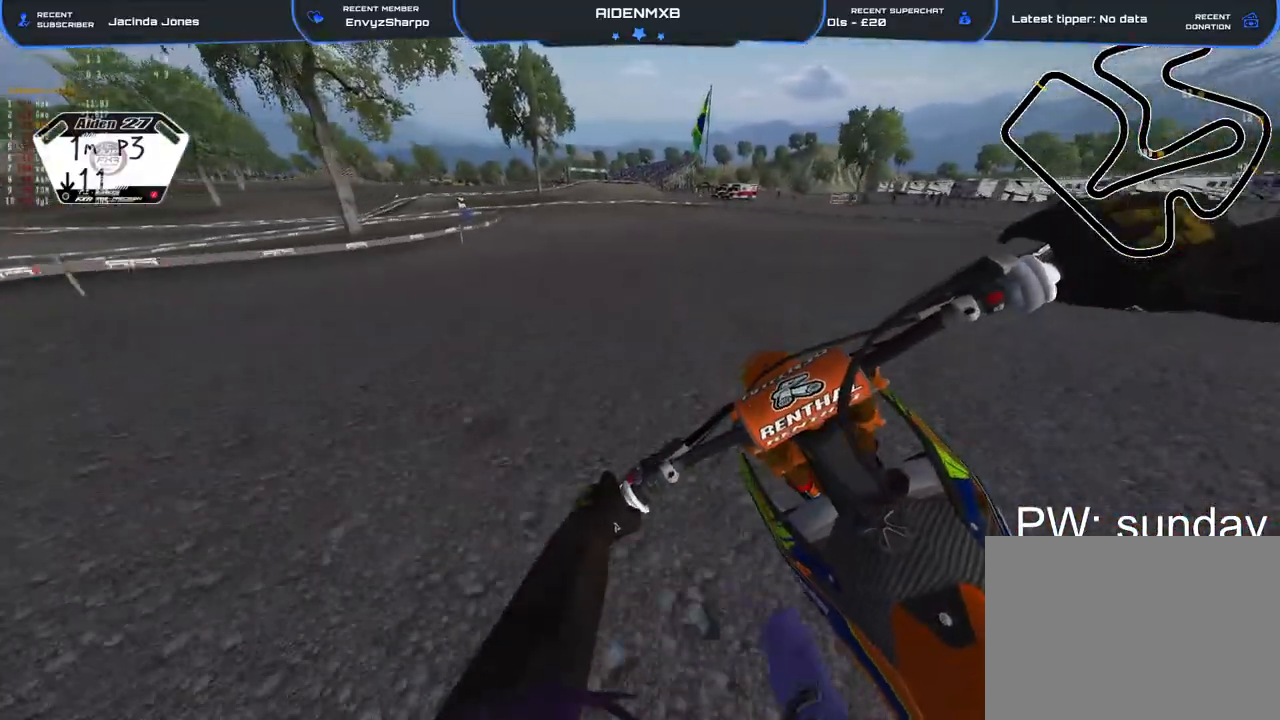
{"buttons": ["L2", "R1"], "left_stick": "left", "right_stick": "down-right", "events": [[117, "L2", "down"], [133, "right_stick", "center"], [267, "right_stick", "down"], [300, "L3", "down"], [400, "R2", "up"], [417, "L3", "up"], [467, "right_stick", "down-right"]]}
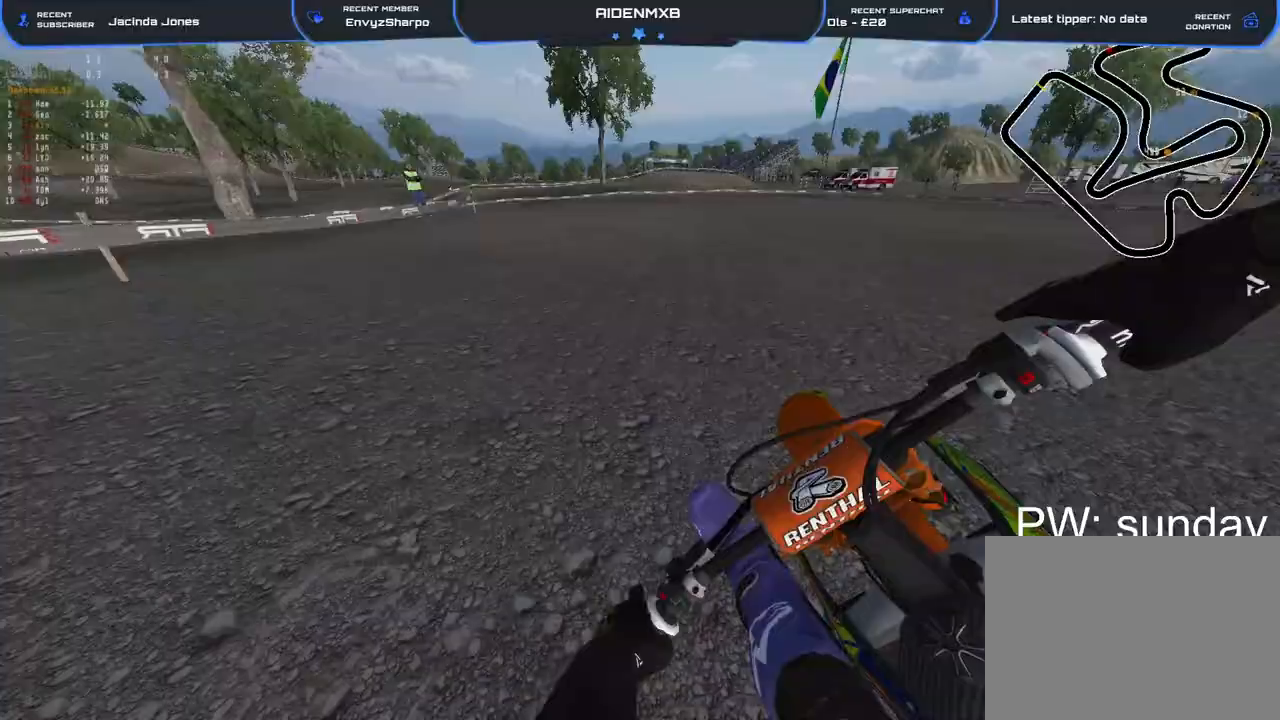
{"buttons": ["L2", "R1"], "left_stick": "left", "right_stick": "down-right", "events": []}
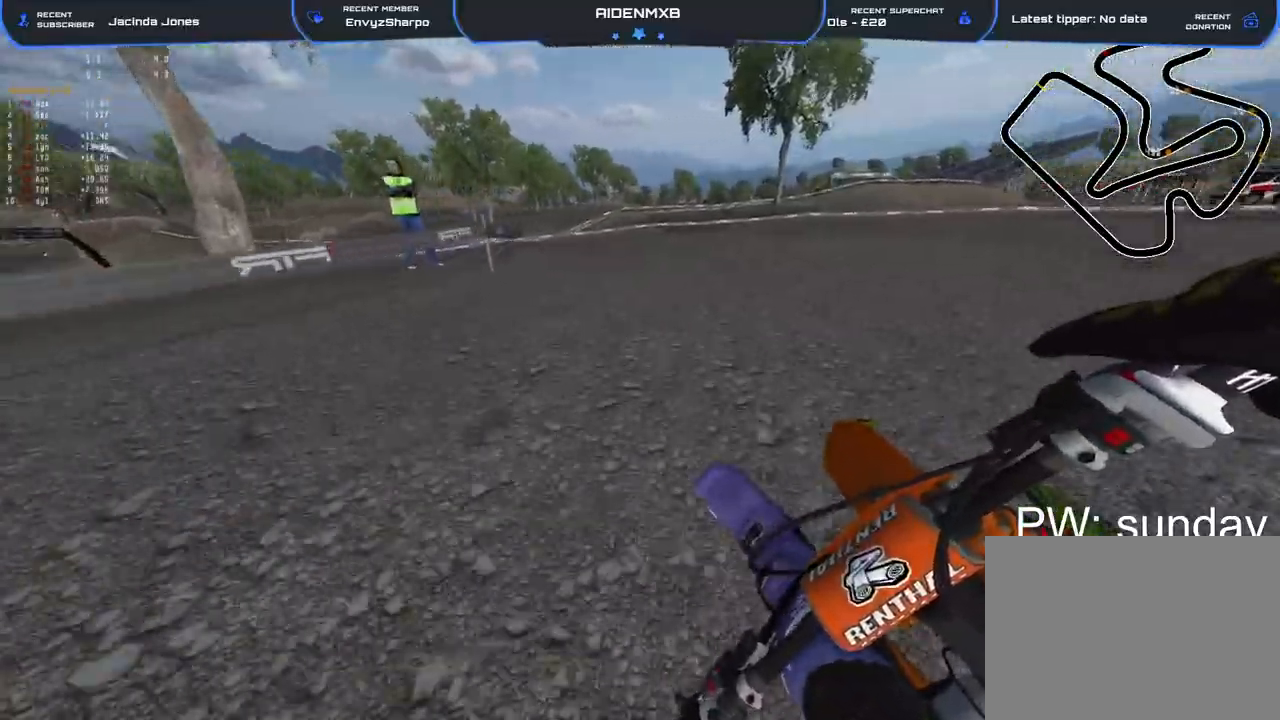
{"buttons": ["R1", "R2"], "left_stick": "left", "right_stick": "right", "events": [[150, "R2", "down"], [283, "right_stick", "right"], [450, "L2", "up"]]}
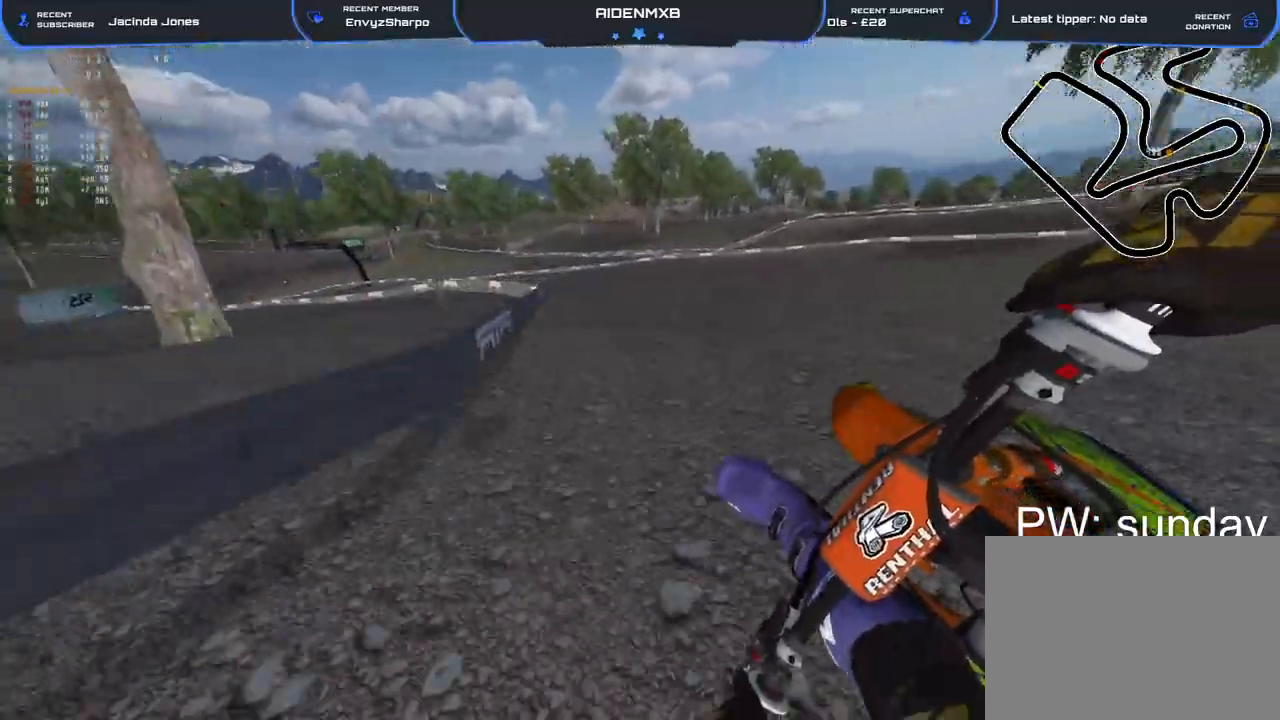
{"buttons": ["L2", "R1", "R2"], "left_stick": "left", "right_stick": "right", "events": [[367, "L2", "down"], [400, "R2", "up"], [500, "R2", "down"]]}
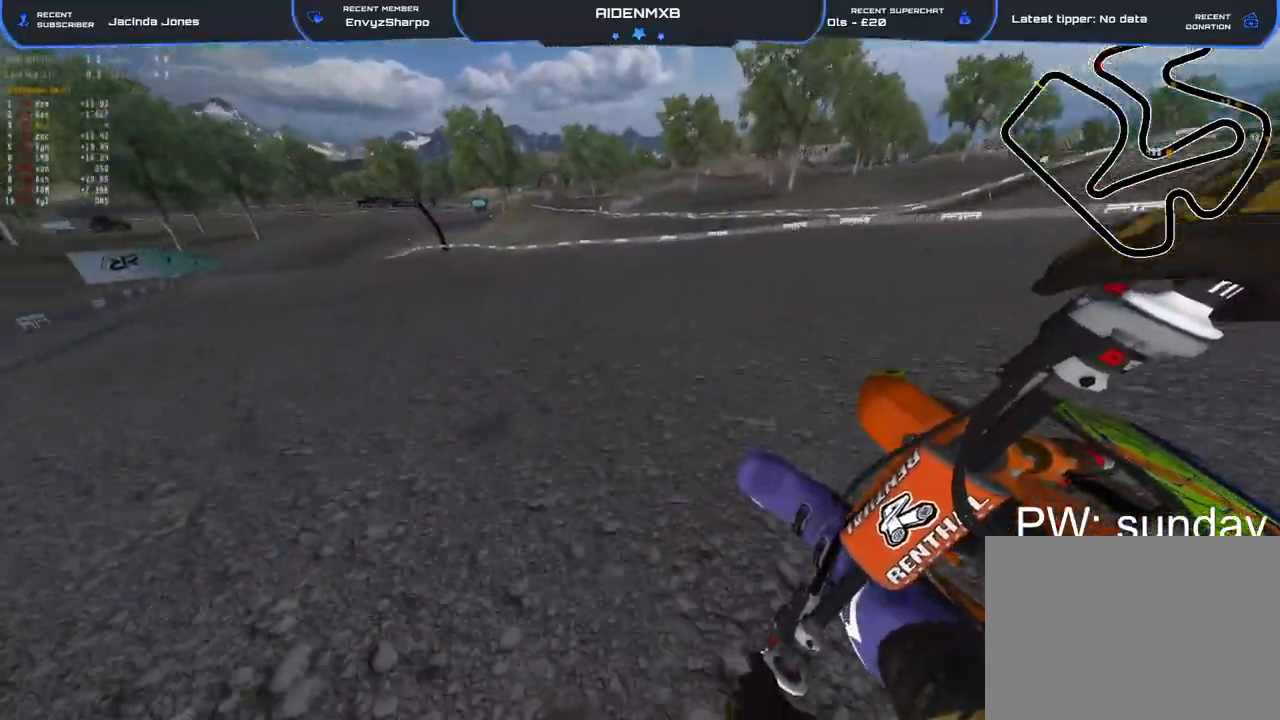
{"buttons": ["R1", "R2"], "left_stick": "left", "right_stick": "right", "events": [[17, "L2", "up"]]}
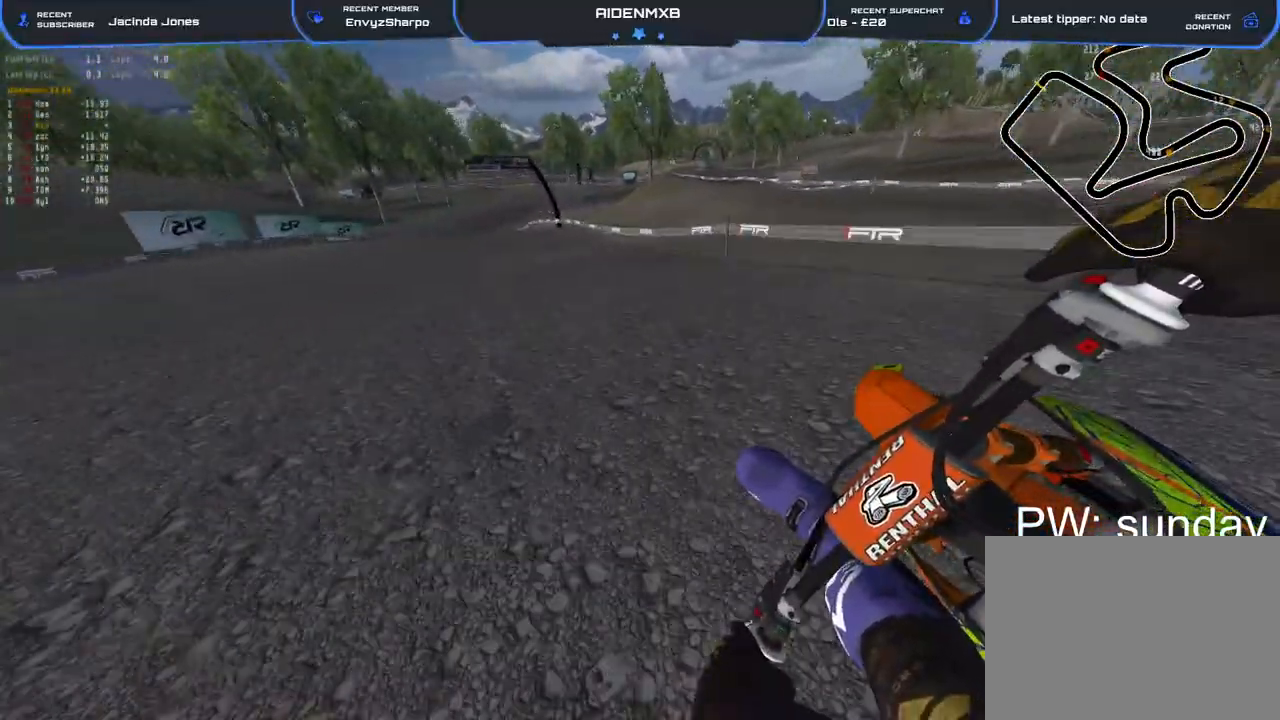
{"buttons": ["R1", "R2"], "left_stick": "left", "right_stick": "right", "events": []}
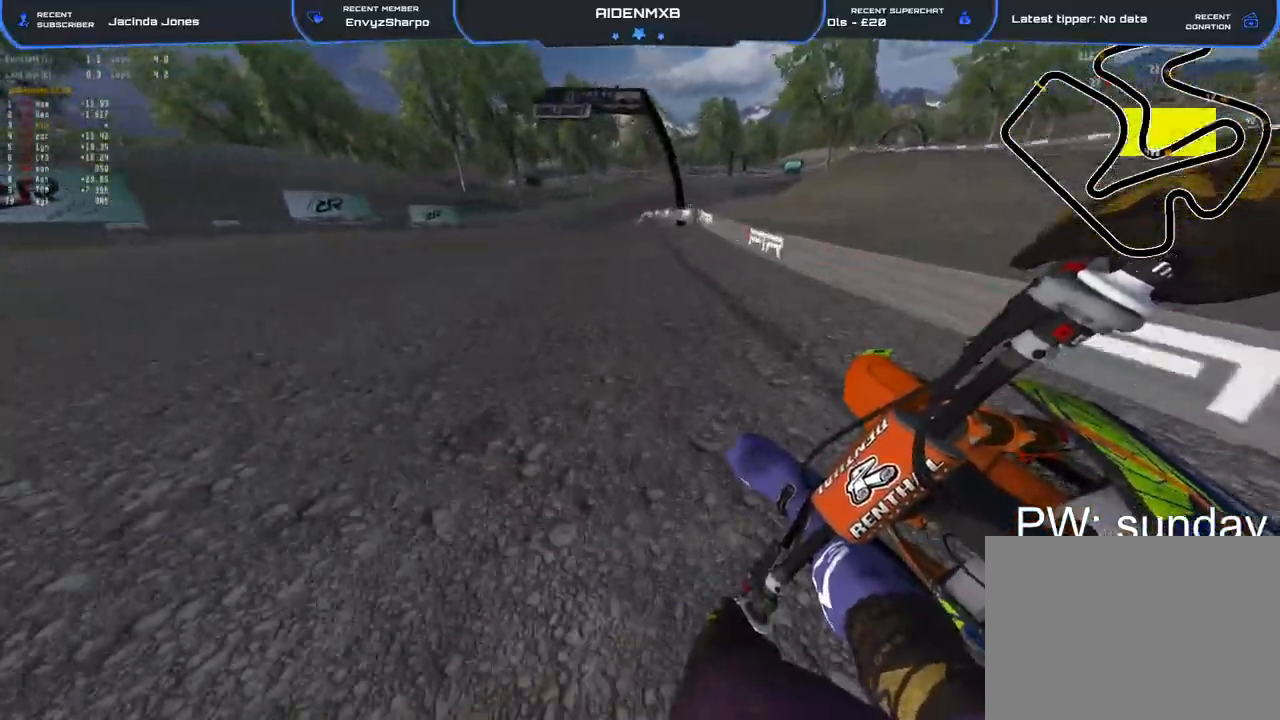
{"buttons": ["R1", "R2"], "left_stick": "right", "right_stick": "right", "events": [[67, "left_stick", "center"], [133, "left_stick", "right"], [183, "right_stick", "up"], [317, "right_stick", "center"], [400, "right_stick", "right"]]}
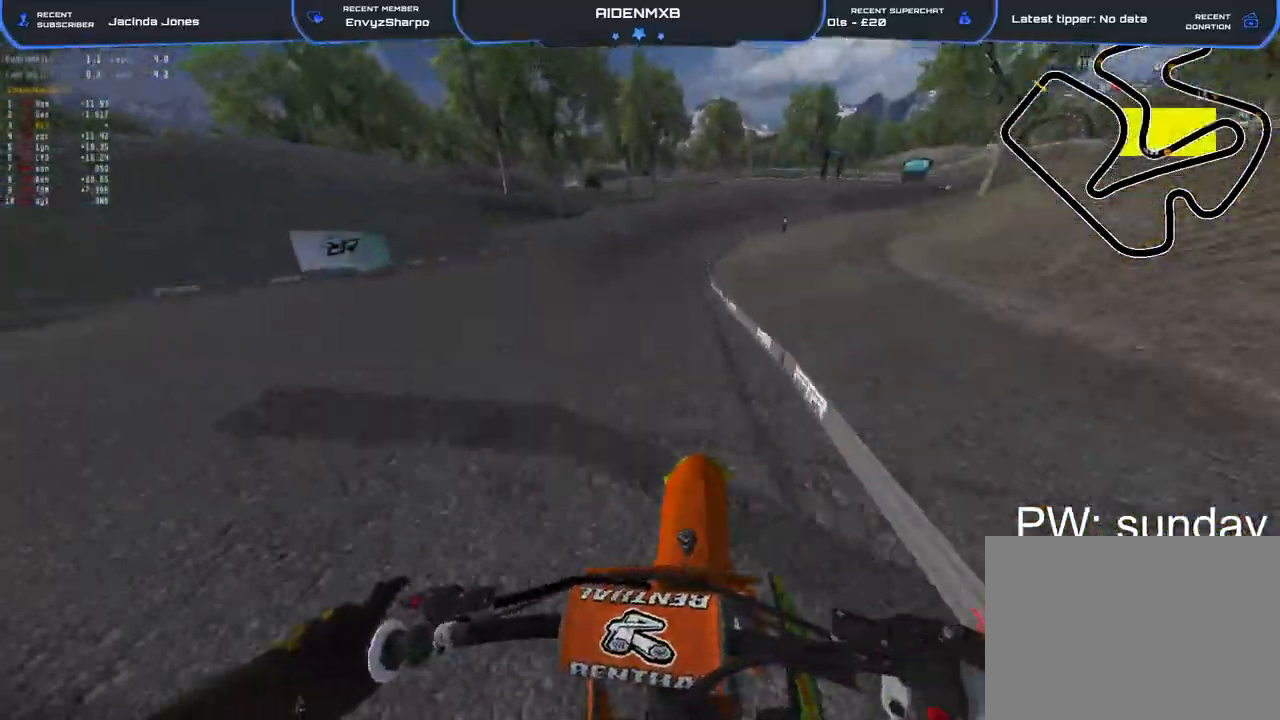
{"buttons": ["R1", "R2"], "left_stick": "right", "right_stick": "center", "events": [[50, "R1", "up"], [333, "right_stick", "up-right"], [450, "right_stick", "center"], [500, "R1", "down"]]}
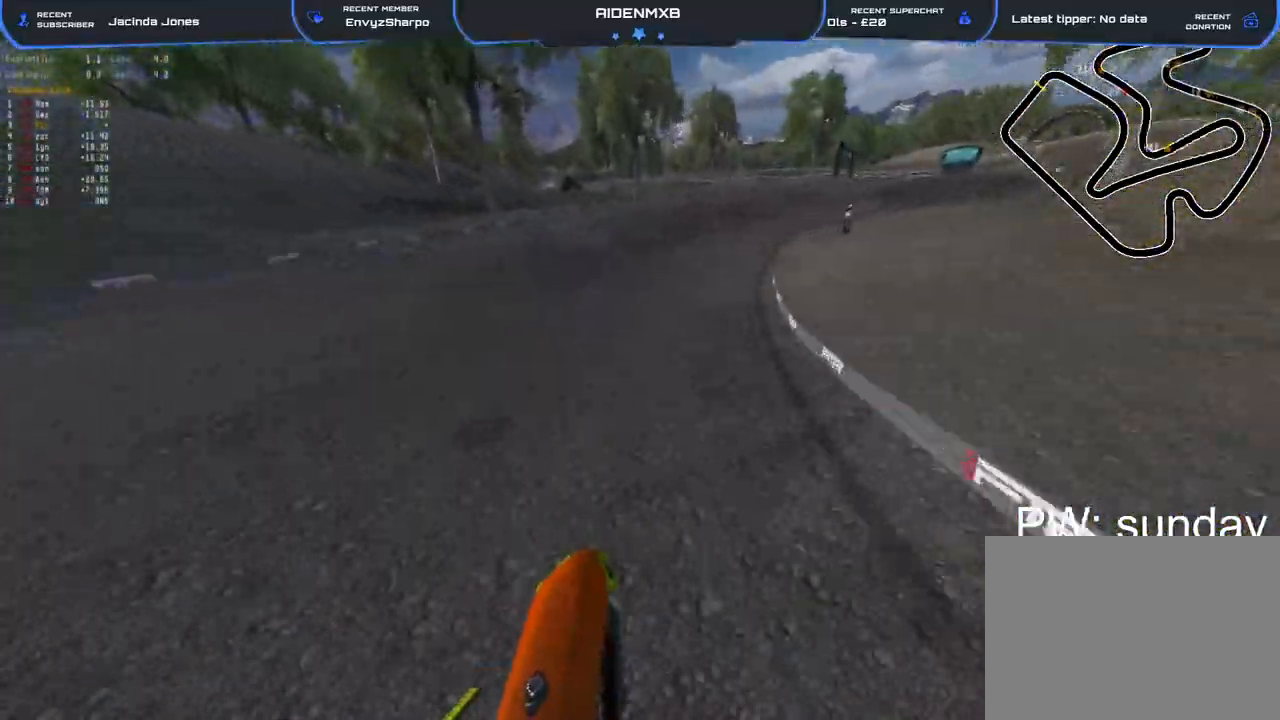
{"buttons": ["R1", "R2"], "left_stick": "right", "right_stick": "left", "events": [[33, "right_stick", "left"], [67, "L2", "down"], [200, "L2", "up"], [317, "L2", "down"], [433, "L2", "up"]]}
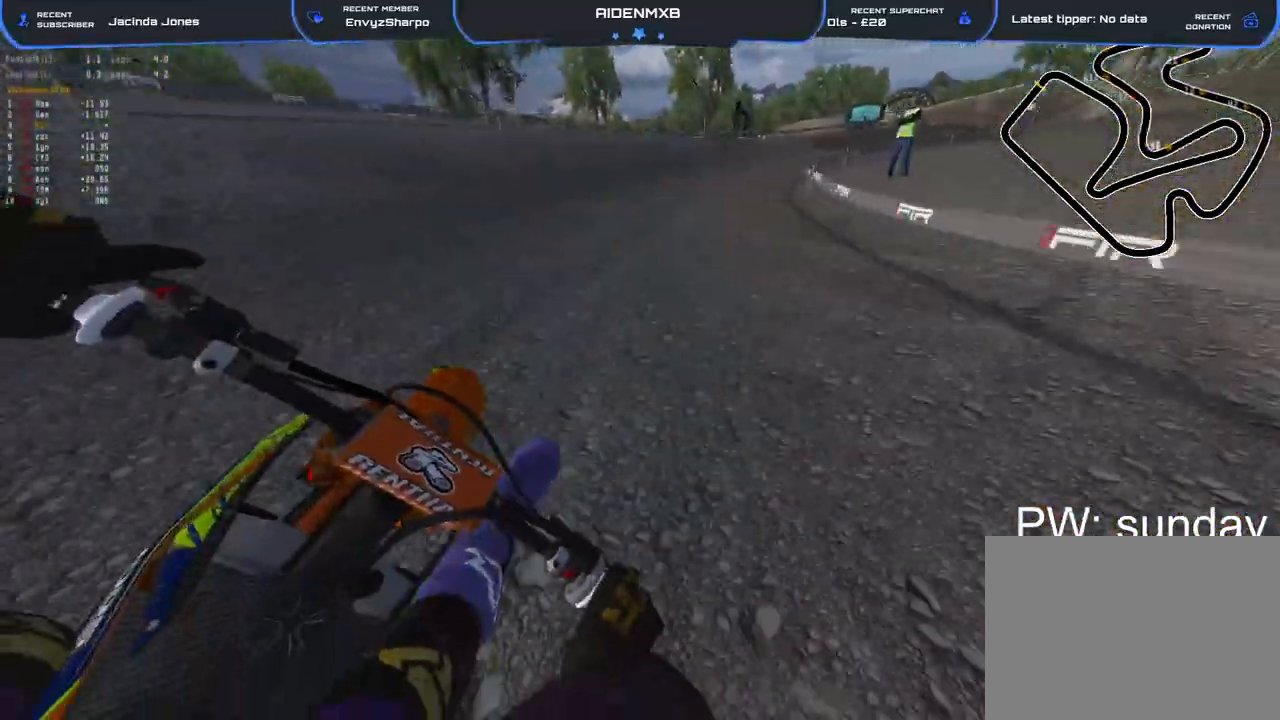
{"buttons": ["R1", "R2"], "left_stick": "right", "right_stick": "left", "events": [[83, "L2", "down"], [200, "L2", "up"]]}
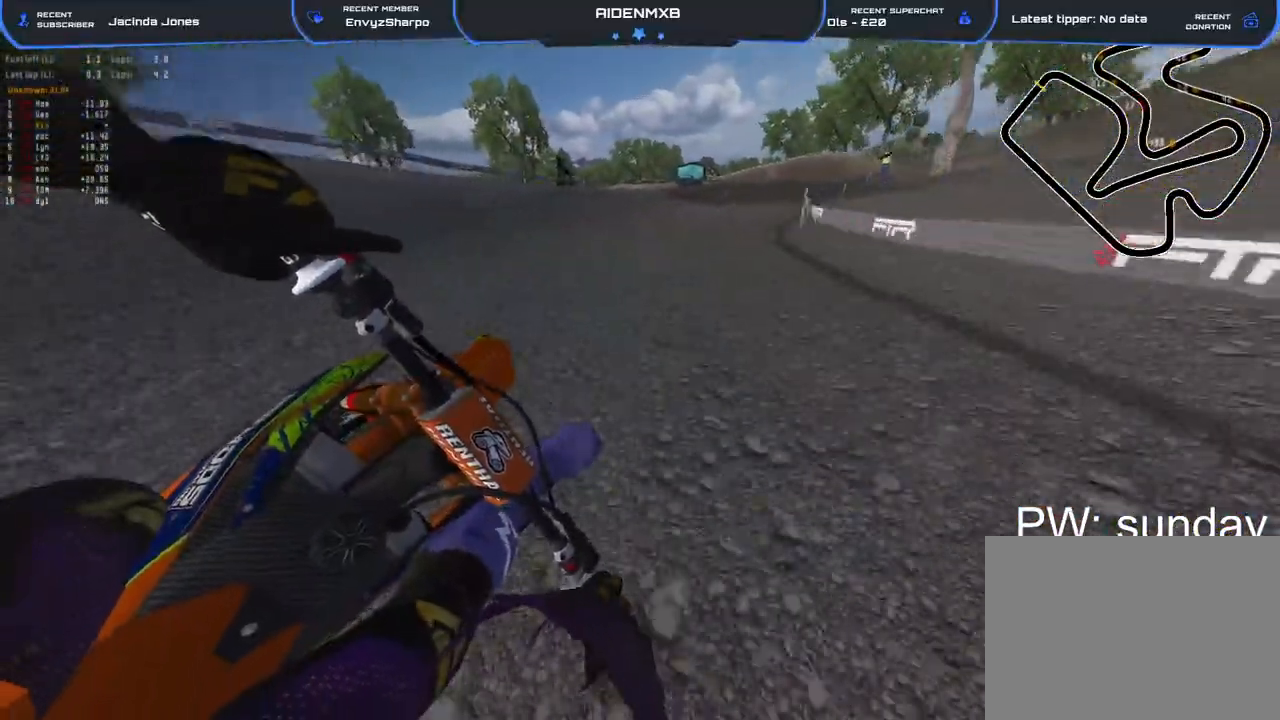
{"buttons": ["R1", "R2"], "left_stick": "right", "right_stick": "left", "events": []}
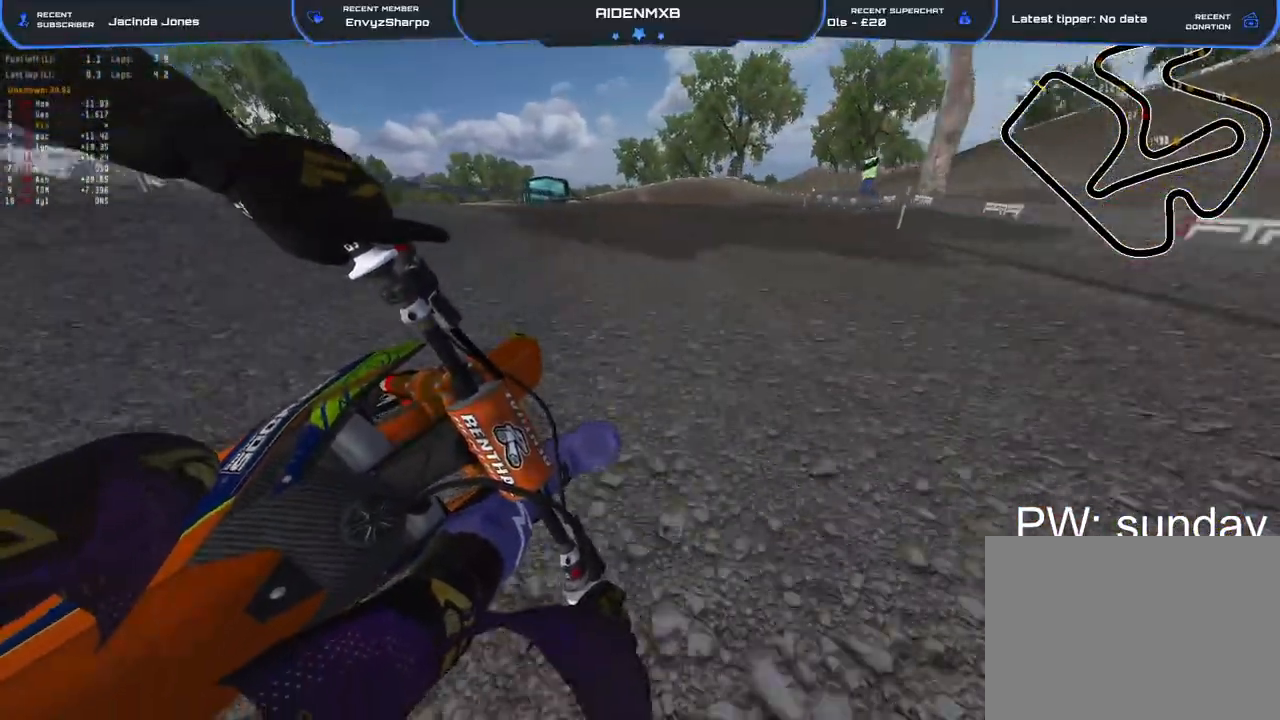
{"buttons": ["R1", "R2"], "left_stick": "up-left", "right_stick": "left", "events": [[150, "left_stick", "center"], [200, "left_stick", "left"], [350, "left_stick", "up-left"], [450, "R1", "up"], [467, "R1", "down"]]}
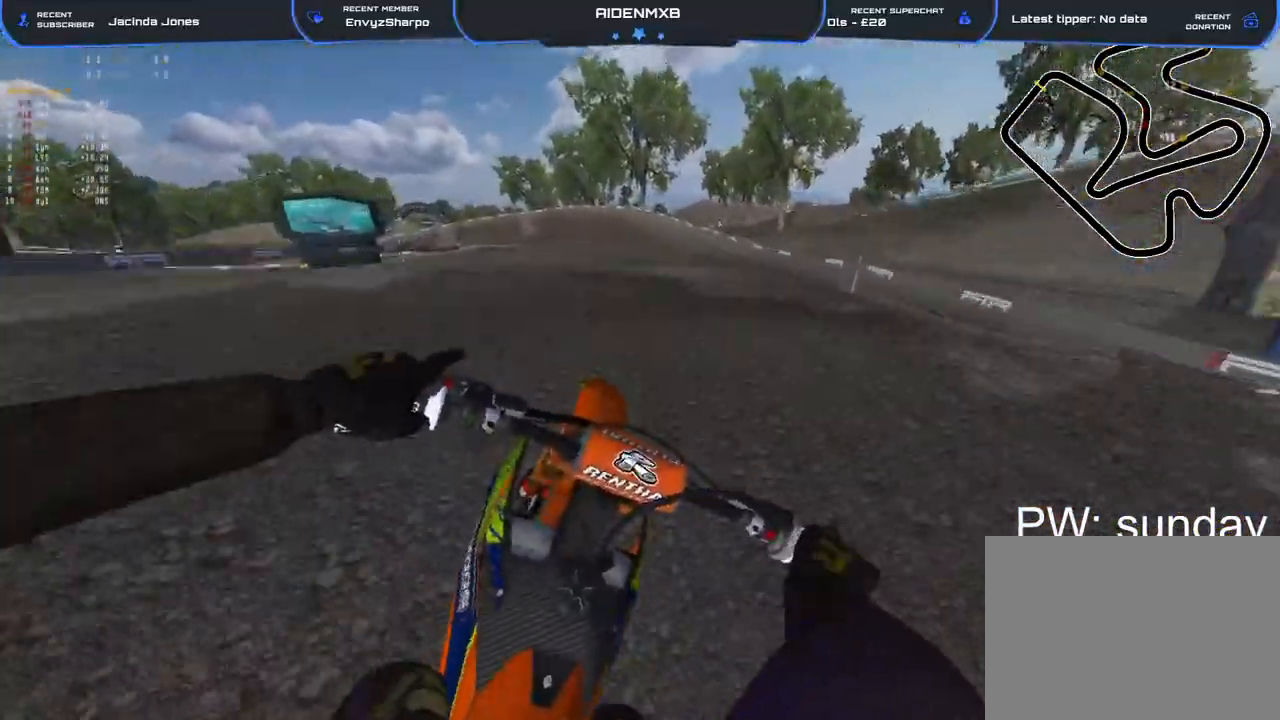
{"buttons": ["R2"], "left_stick": "left", "right_stick": "center", "events": [[117, "R1", "up"], [467, "left_stick", "left"], [483, "right_stick", "center"]]}